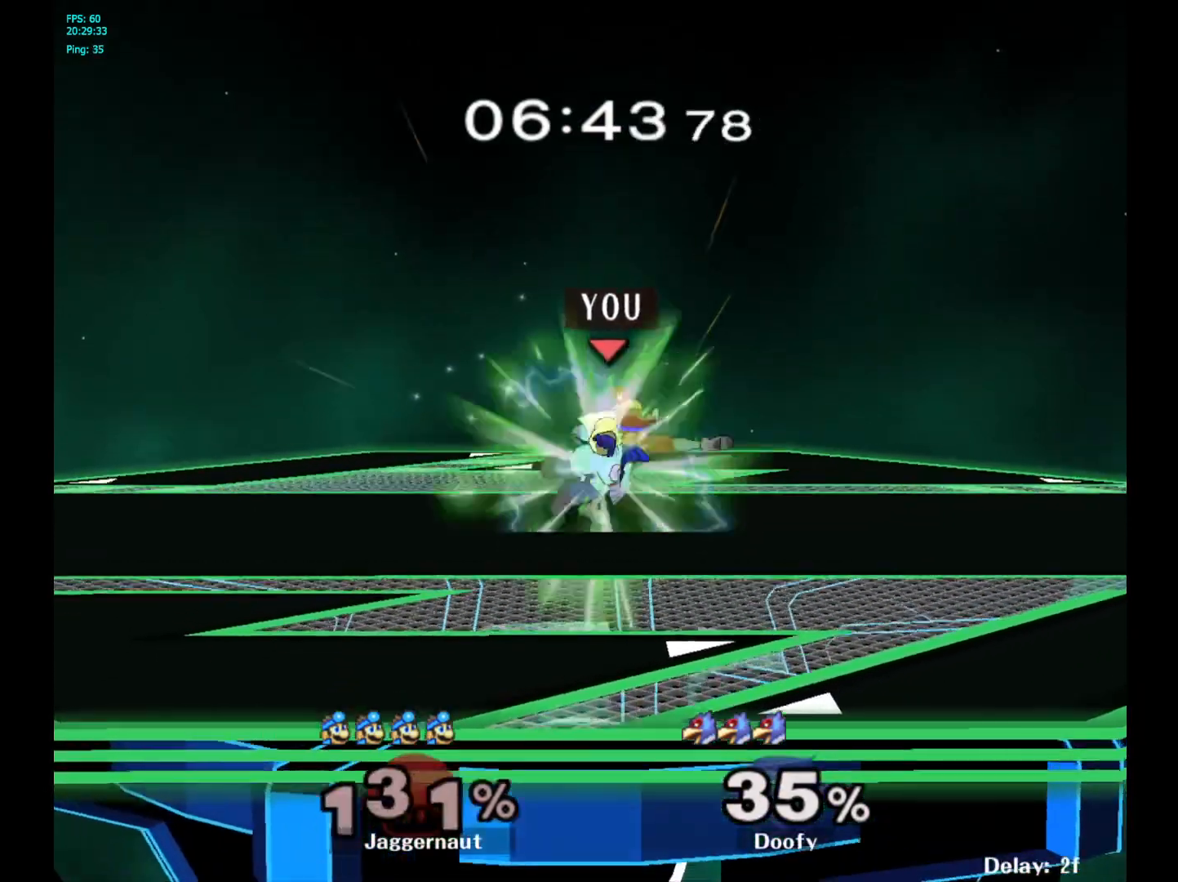
Gameplay with a controller (Nintendo layout); each line is a JSON object with the inputs held at the frame after it. "events" lists button and stick changes between this image and that frame as [ms after this image, input, new state], when the widget could be followed in between. Not read: L3 R3.
{"buttons": [], "left_stick": "right", "right_stick": "center", "events": [[383, "R1", "up"], [433, "left_stick", "right"]]}
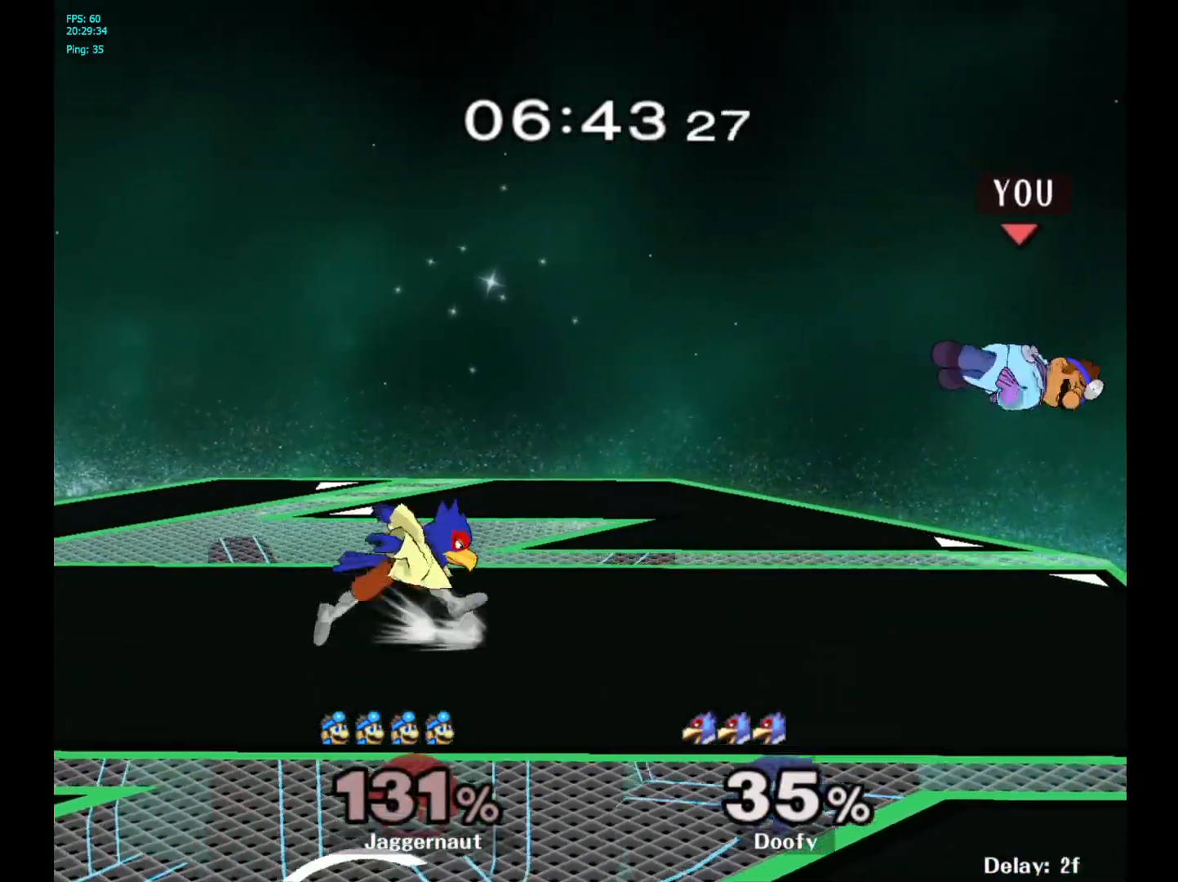
{"buttons": [], "left_stick": "left", "right_stick": "center", "events": [[233, "left_stick", "center"], [383, "left_stick", "left"]]}
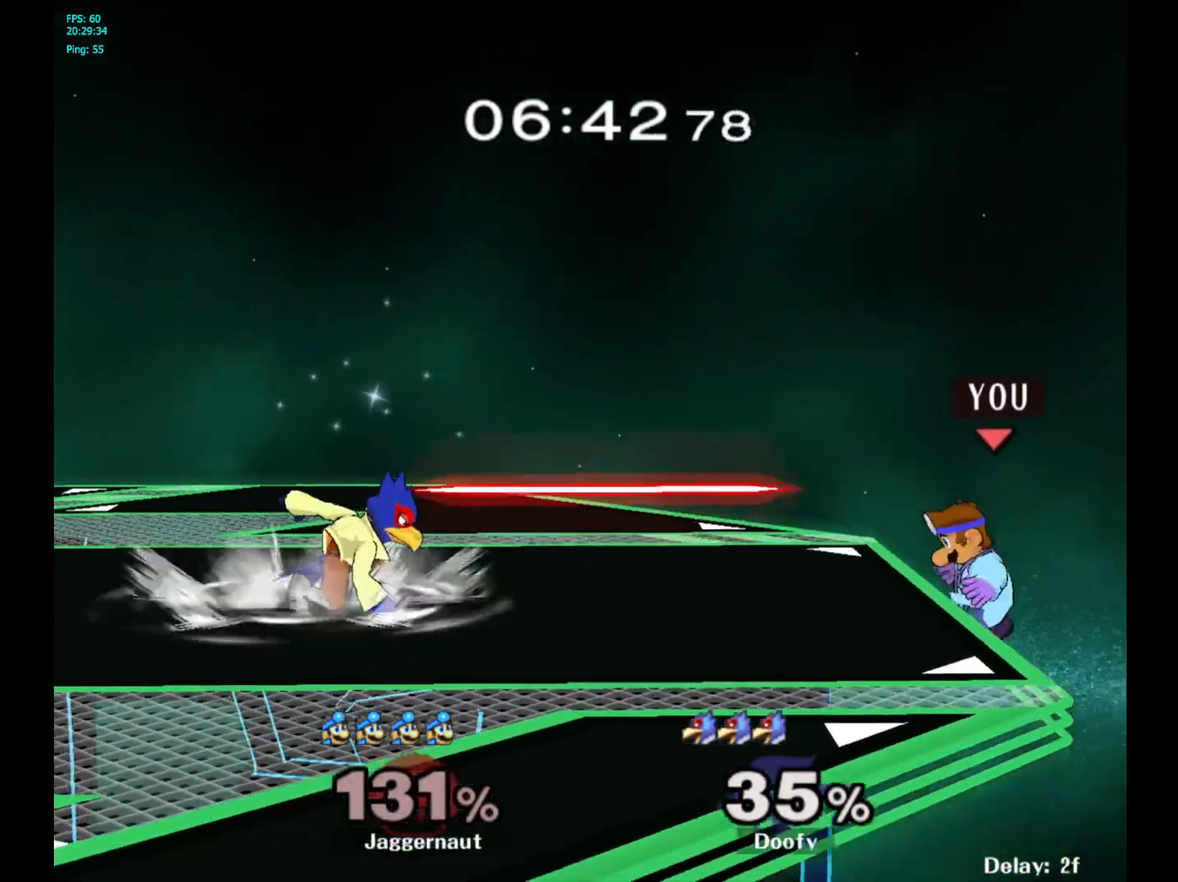
{"buttons": ["Y", "R1"], "left_stick": "down-left", "right_stick": "center", "events": [[183, "left_stick", "center"], [267, "left_stick", "right"], [350, "Y", "down"], [350, "left_stick", "left"], [433, "left_stick", "down-left"], [483, "R1", "down"]]}
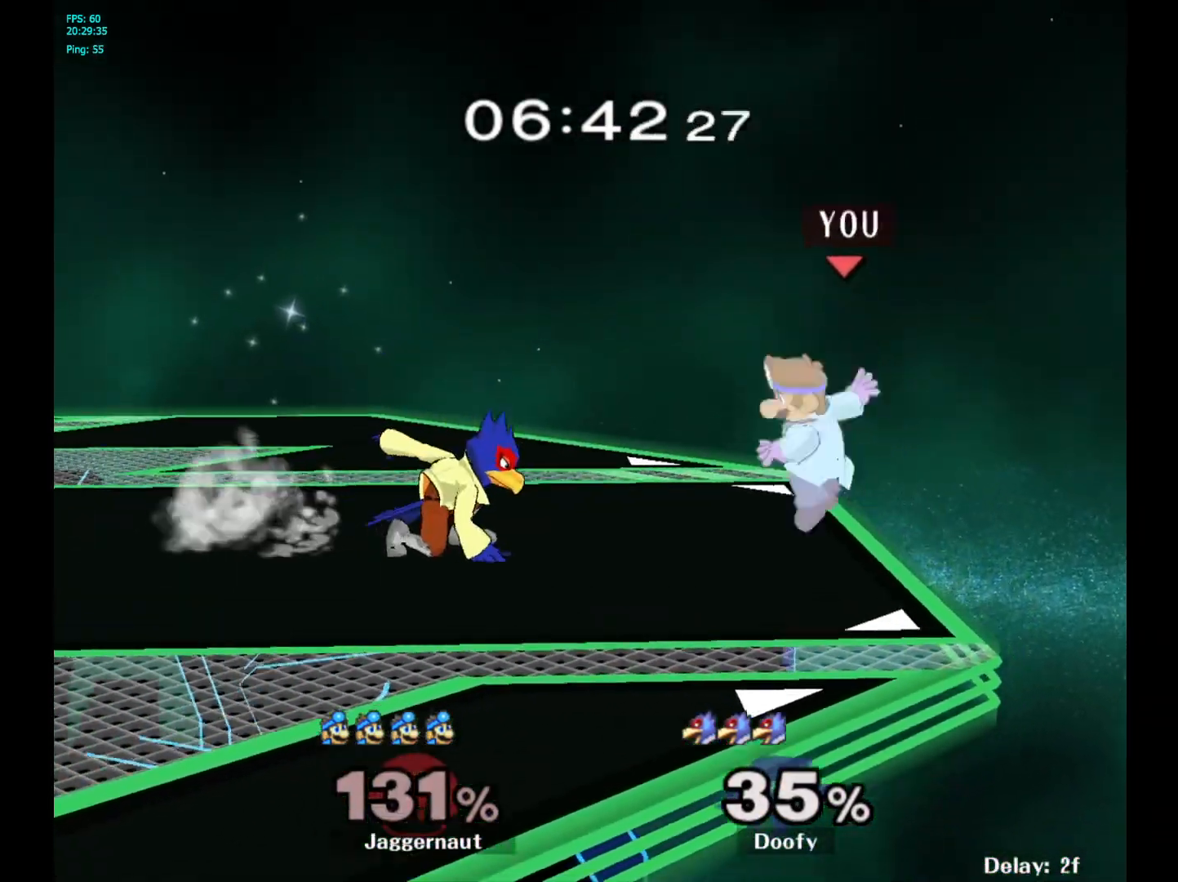
{"buttons": ["R1"], "left_stick": "center", "right_stick": "center", "events": [[150, "Y", "up"], [150, "left_stick", "center"], [267, "left_stick", "left"], [500, "left_stick", "center"]]}
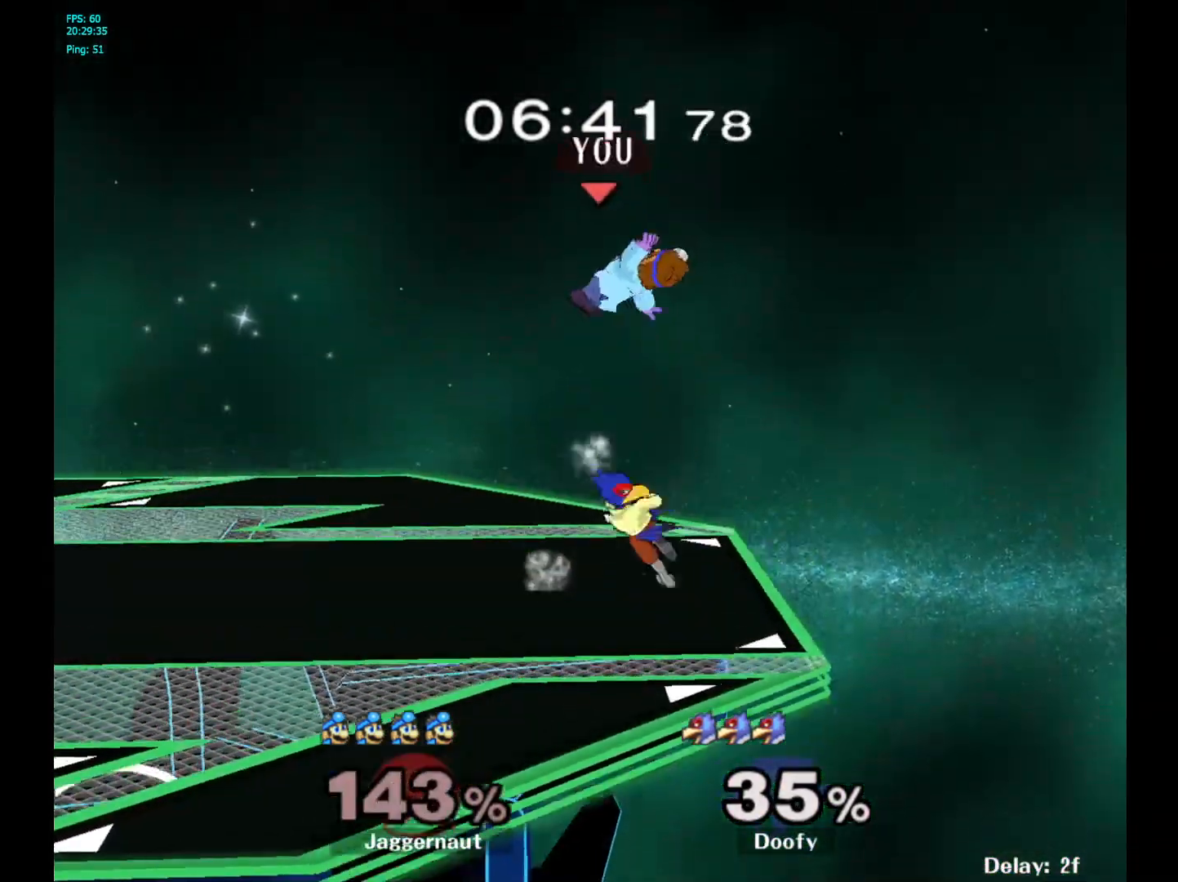
{"buttons": [], "left_stick": "right", "right_stick": "center", "events": [[50, "R1", "up"], [383, "left_stick", "right"]]}
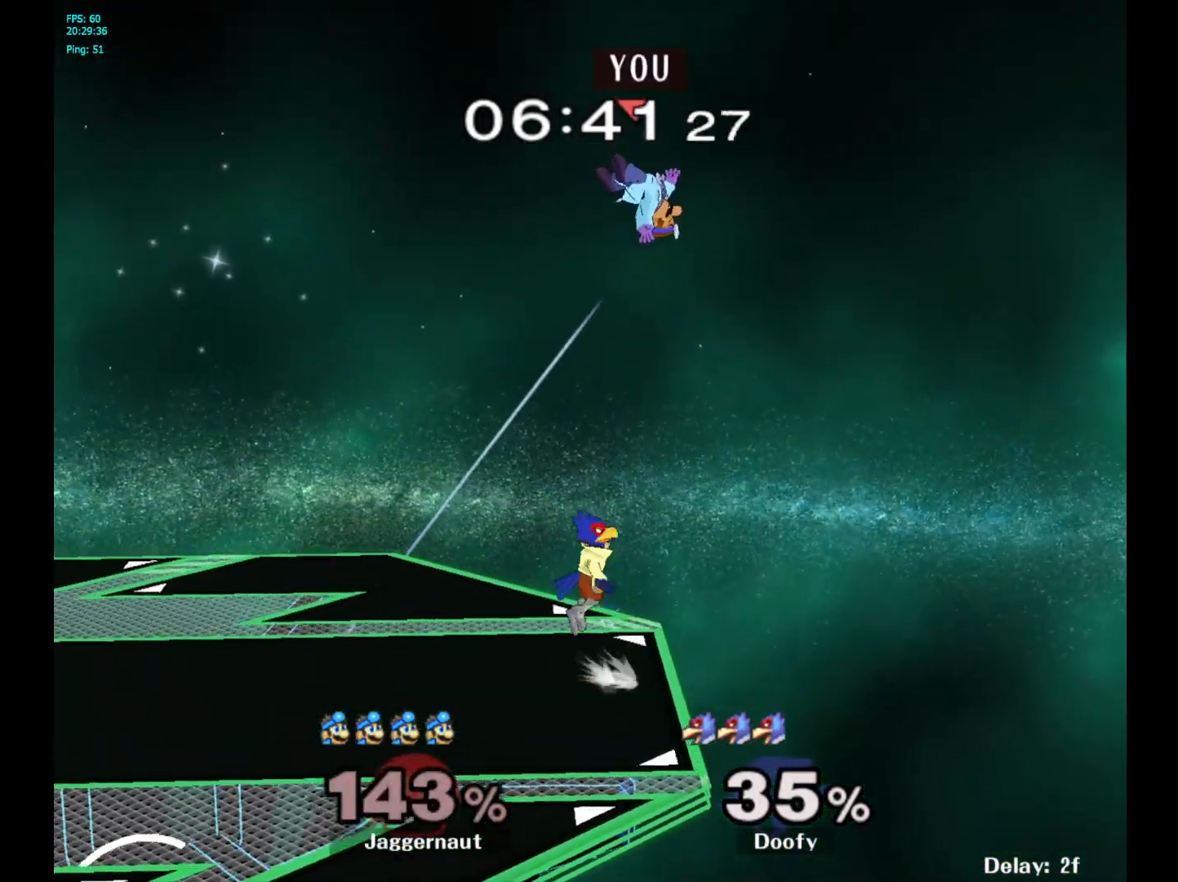
{"buttons": ["Y"], "left_stick": "up-left", "right_stick": "center", "events": [[133, "Y", "down"], [183, "left_stick", "up"], [233, "Y", "up"], [300, "Y", "down"], [383, "Y", "up"], [450, "Y", "down"], [500, "left_stick", "up-left"]]}
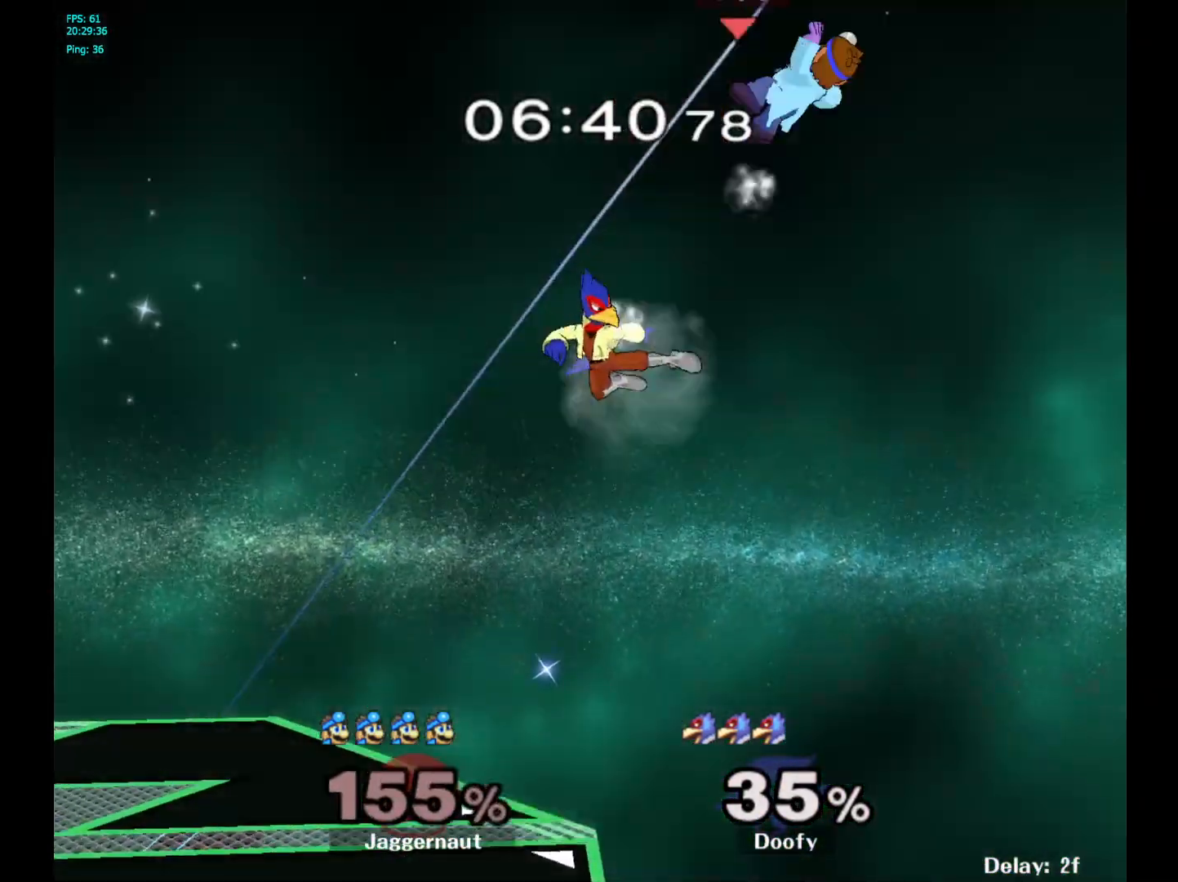
{"buttons": ["Y"], "left_stick": "left", "right_stick": "center", "events": [[67, "Y", "up"], [267, "left_stick", "left"], [433, "Y", "down"]]}
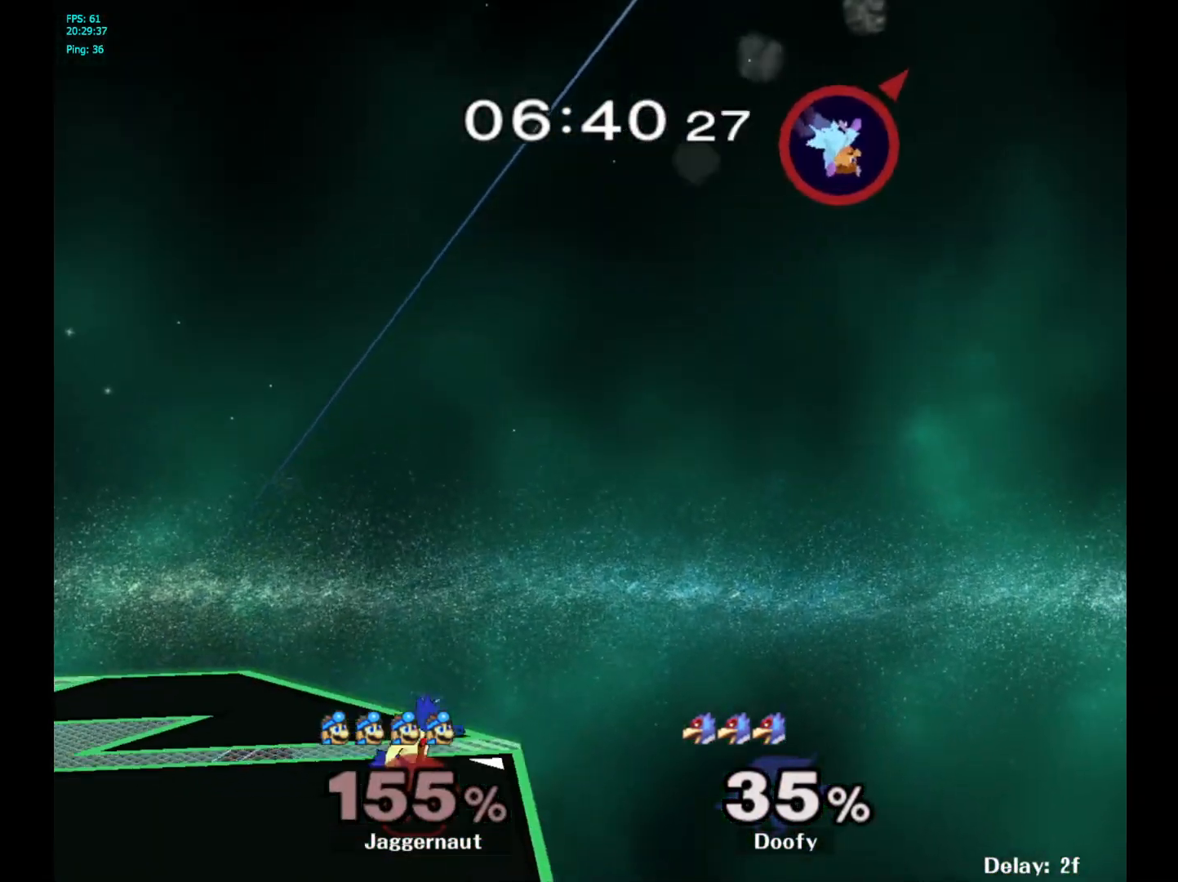
{"buttons": ["Y"], "left_stick": "left", "right_stick": "center", "events": [[33, "Y", "up"], [117, "Y", "down"], [217, "Y", "up"], [283, "Y", "down"], [367, "Y", "up"], [450, "Y", "down"]]}
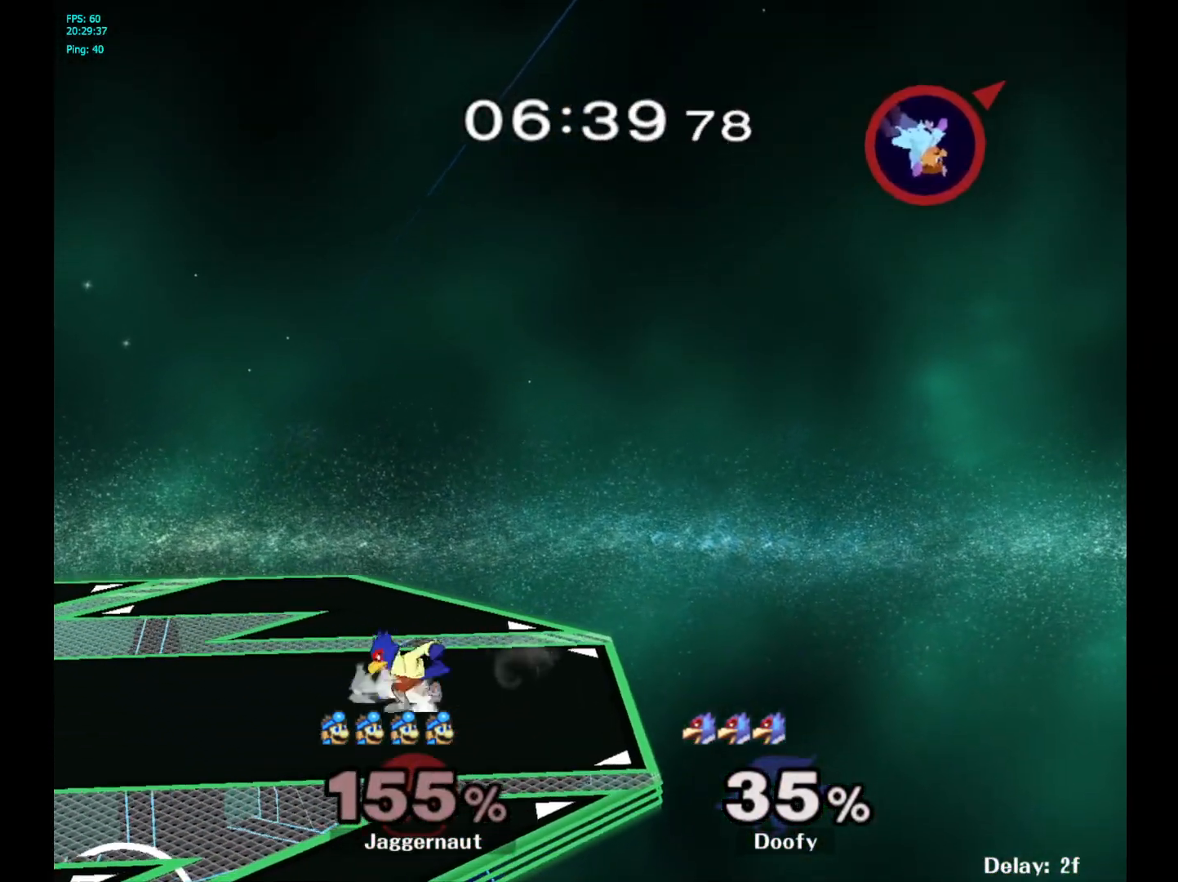
{"buttons": ["Y"], "left_stick": "left", "right_stick": "center", "events": [[33, "Y", "up"], [133, "Y", "down"], [217, "Y", "up"], [300, "Y", "down"], [383, "Y", "up"], [467, "Y", "down"]]}
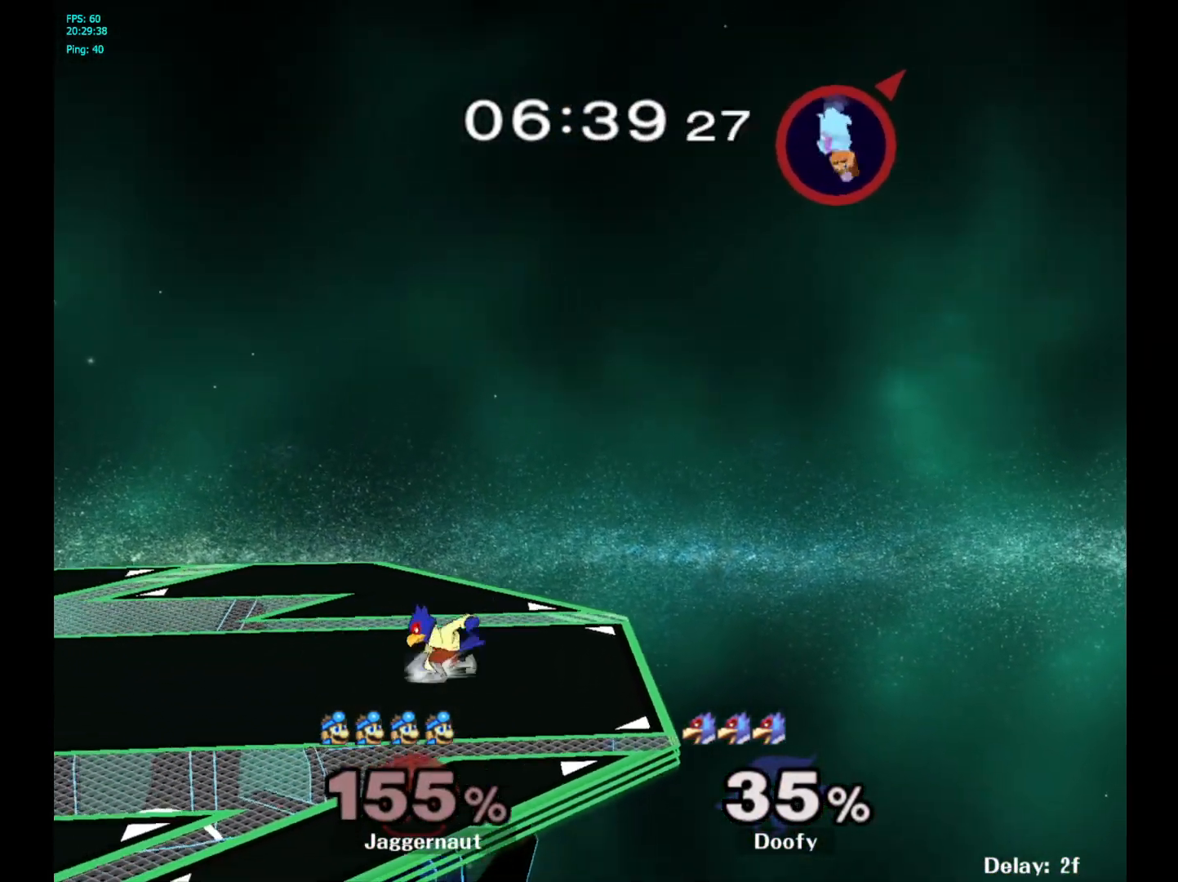
{"buttons": [], "left_stick": "left", "right_stick": "center", "events": [[83, "Y", "up"], [133, "Y", "down"], [233, "Y", "up"]]}
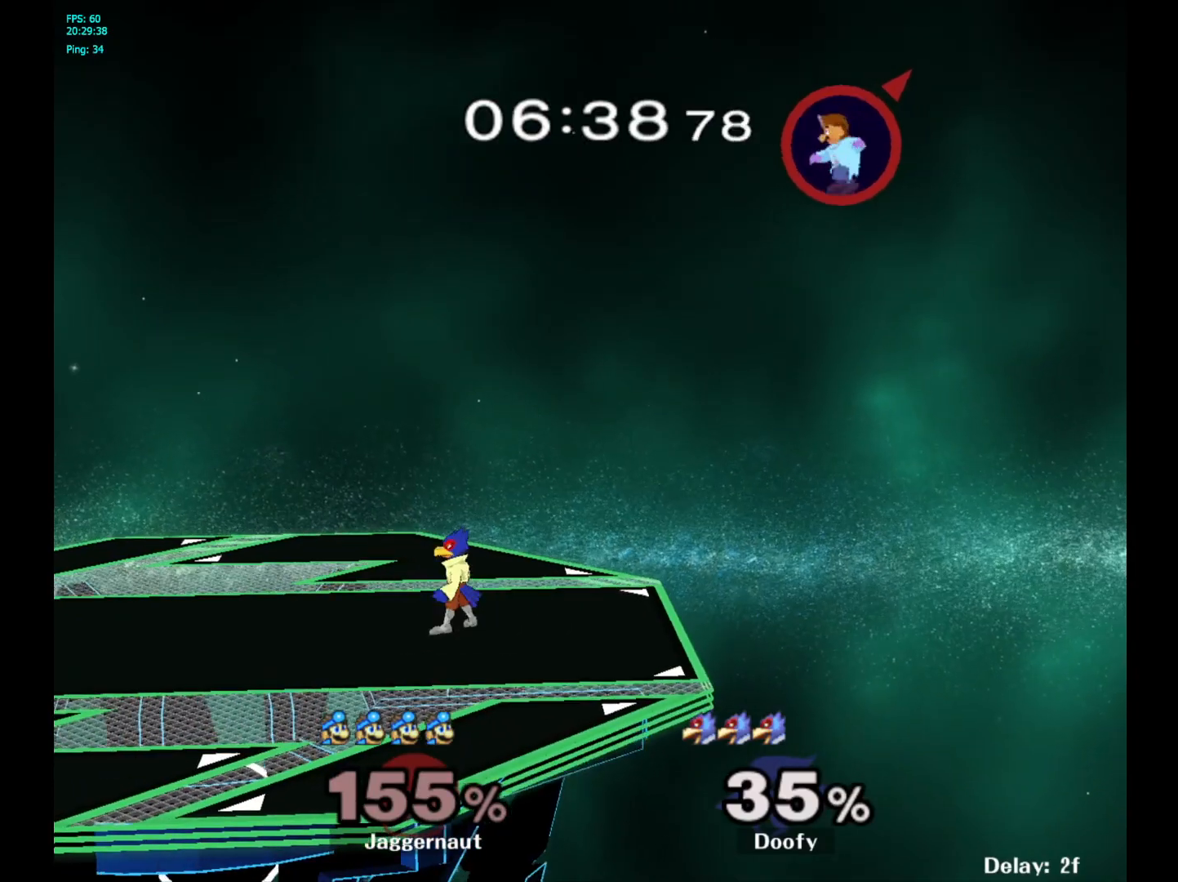
{"buttons": [], "left_stick": "left", "right_stick": "center", "events": [[267, "left_stick", "center"], [300, "B", "down"], [450, "B", "up"], [483, "left_stick", "left"]]}
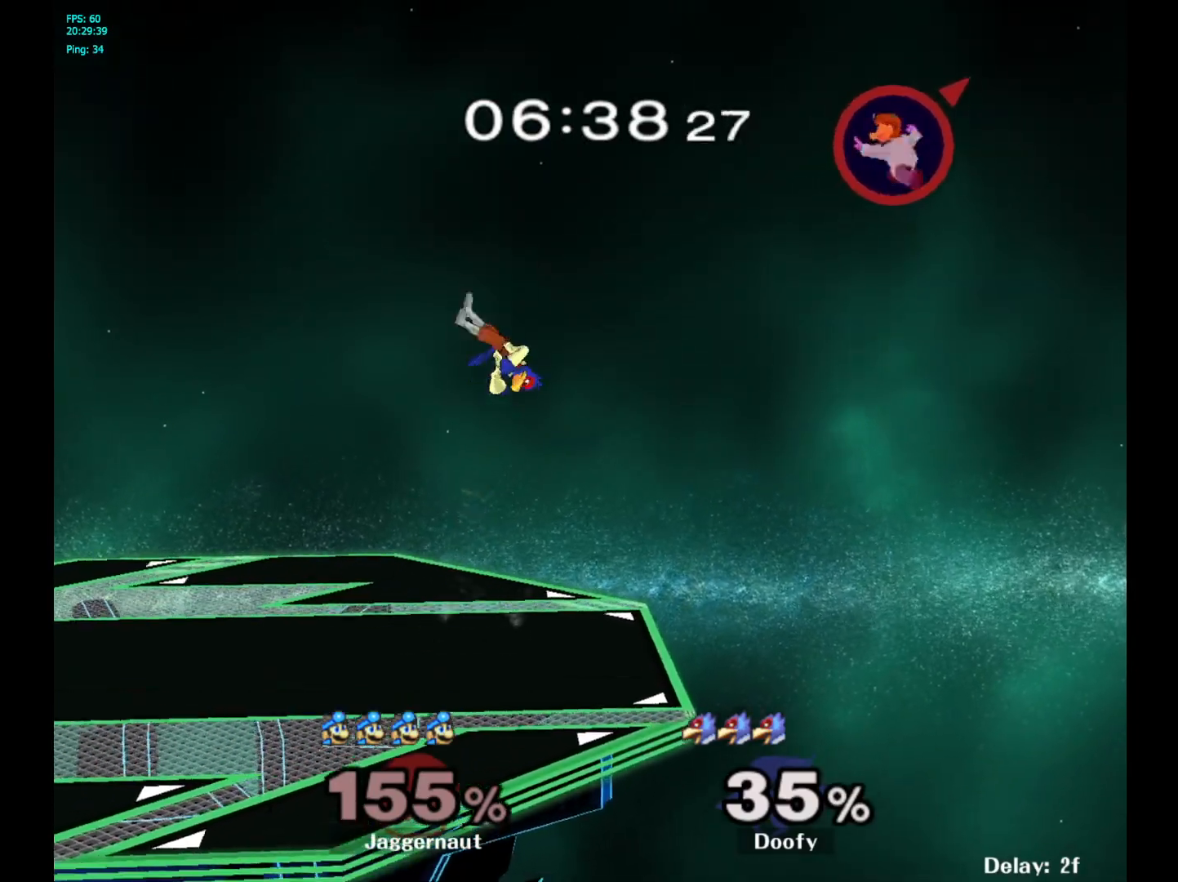
{"buttons": [], "left_stick": "left", "right_stick": "center", "events": []}
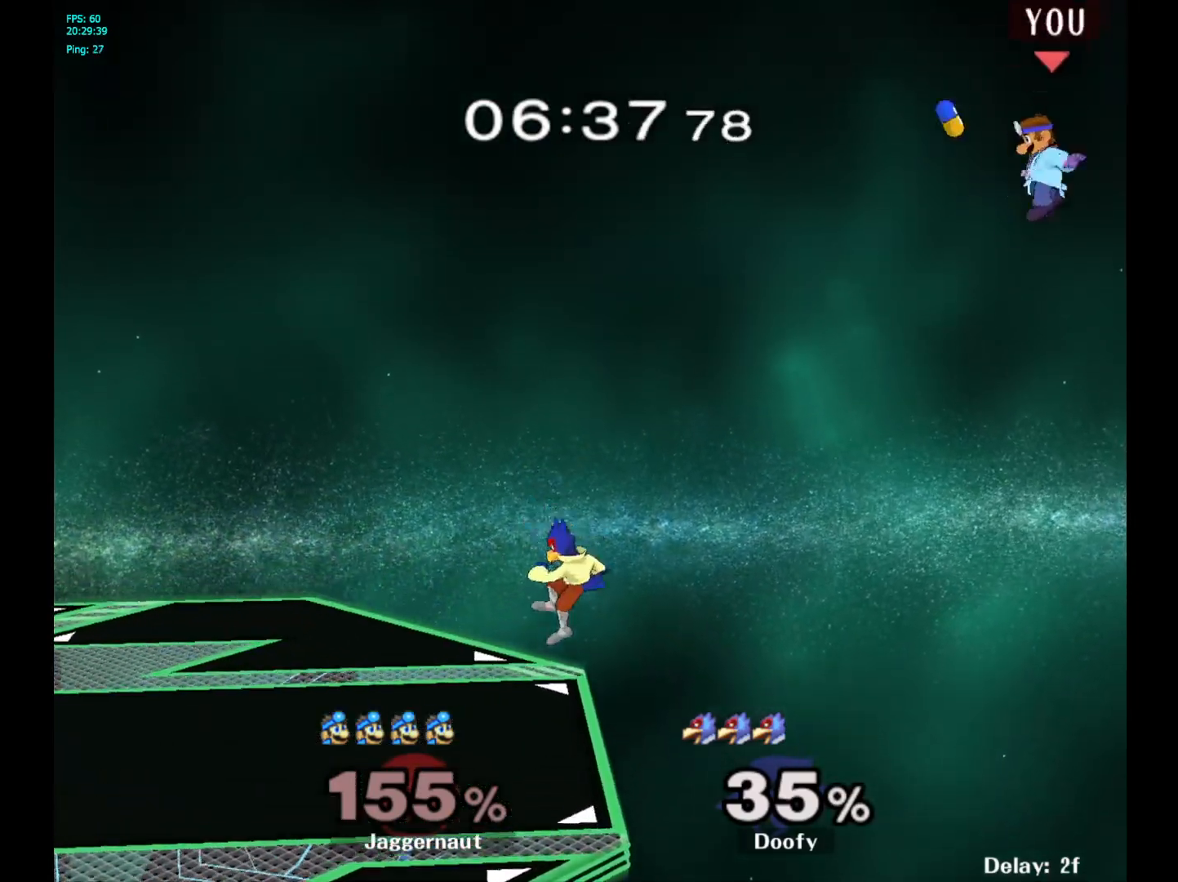
{"buttons": [], "left_stick": "left", "right_stick": "center", "events": [[150, "left_stick", "center"], [200, "B", "down"], [283, "B", "up"], [333, "left_stick", "left"]]}
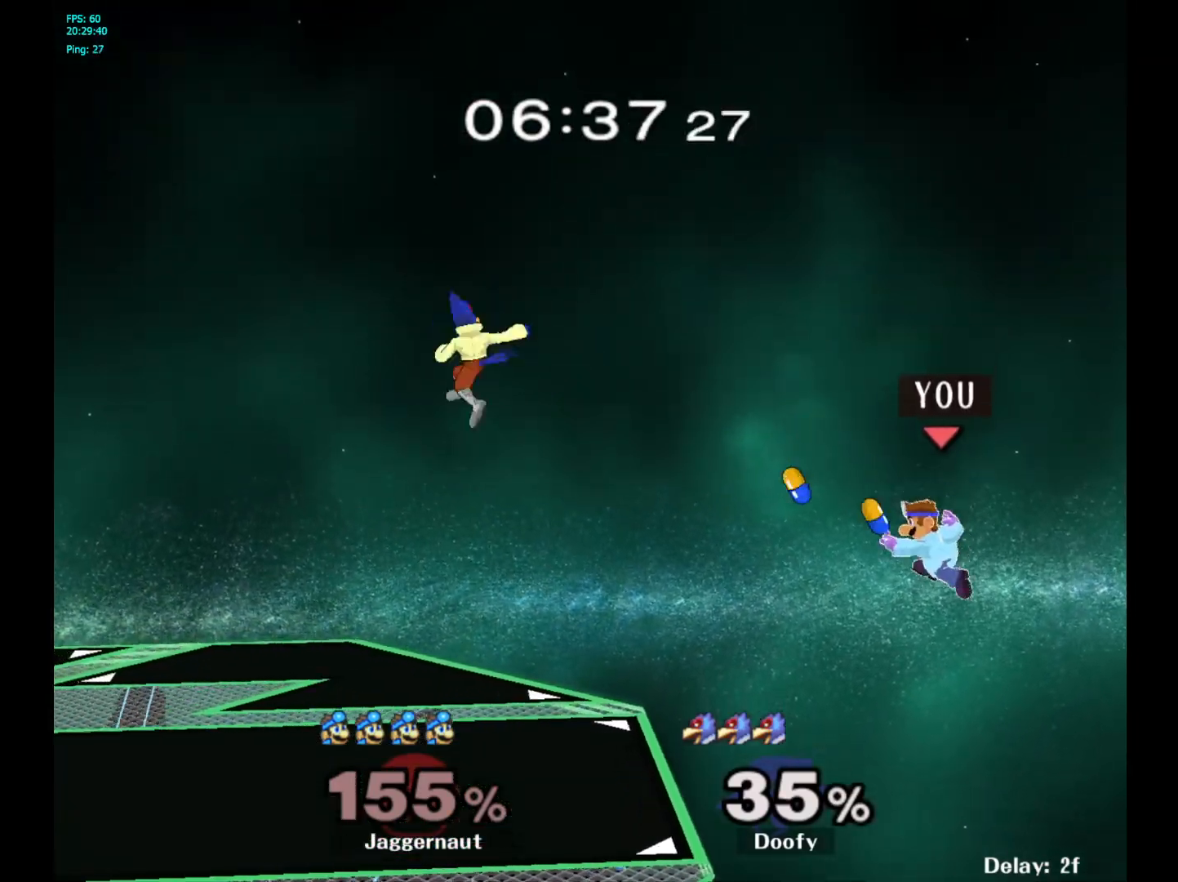
{"buttons": [], "left_stick": "center", "right_stick": "center", "events": [[483, "left_stick", "center"]]}
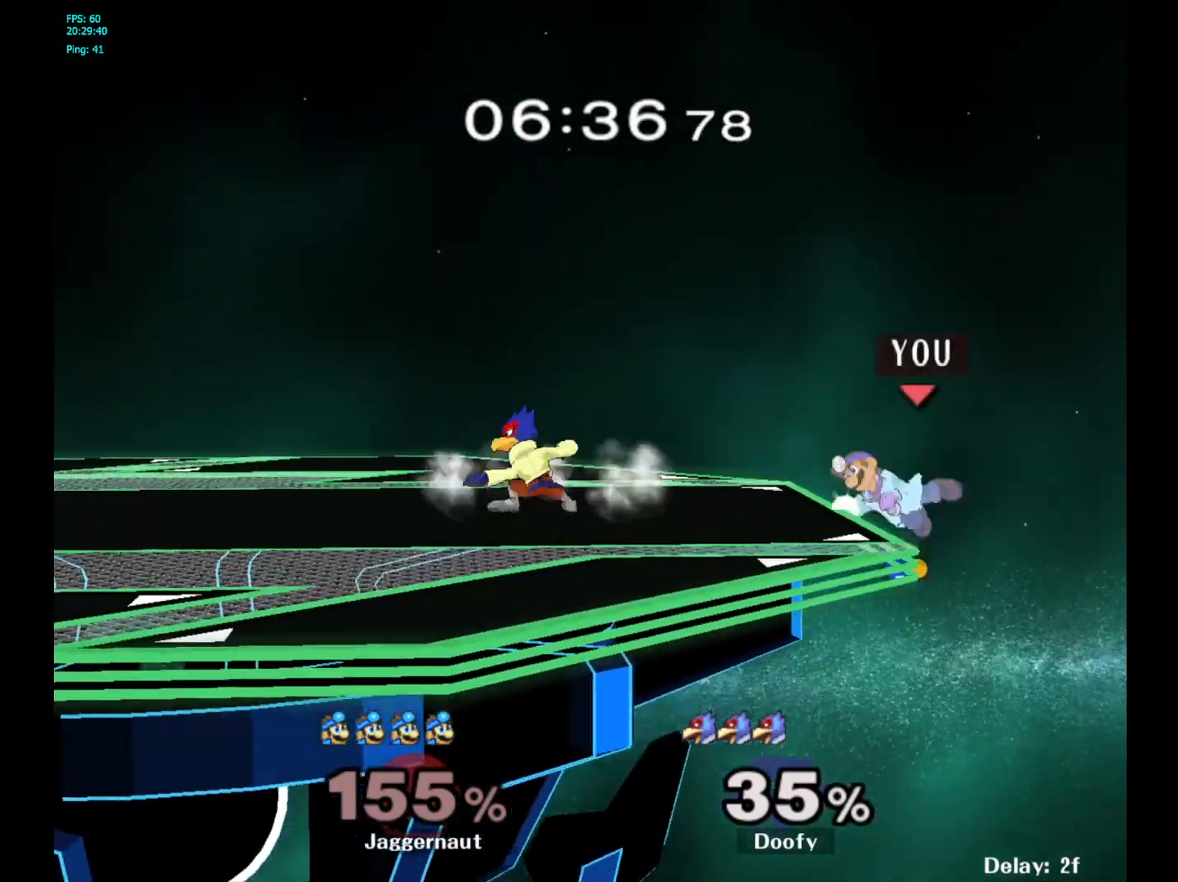
{"buttons": [], "left_stick": "center", "right_stick": "center", "events": [[183, "left_stick", "right"], [333, "left_stick", "center"]]}
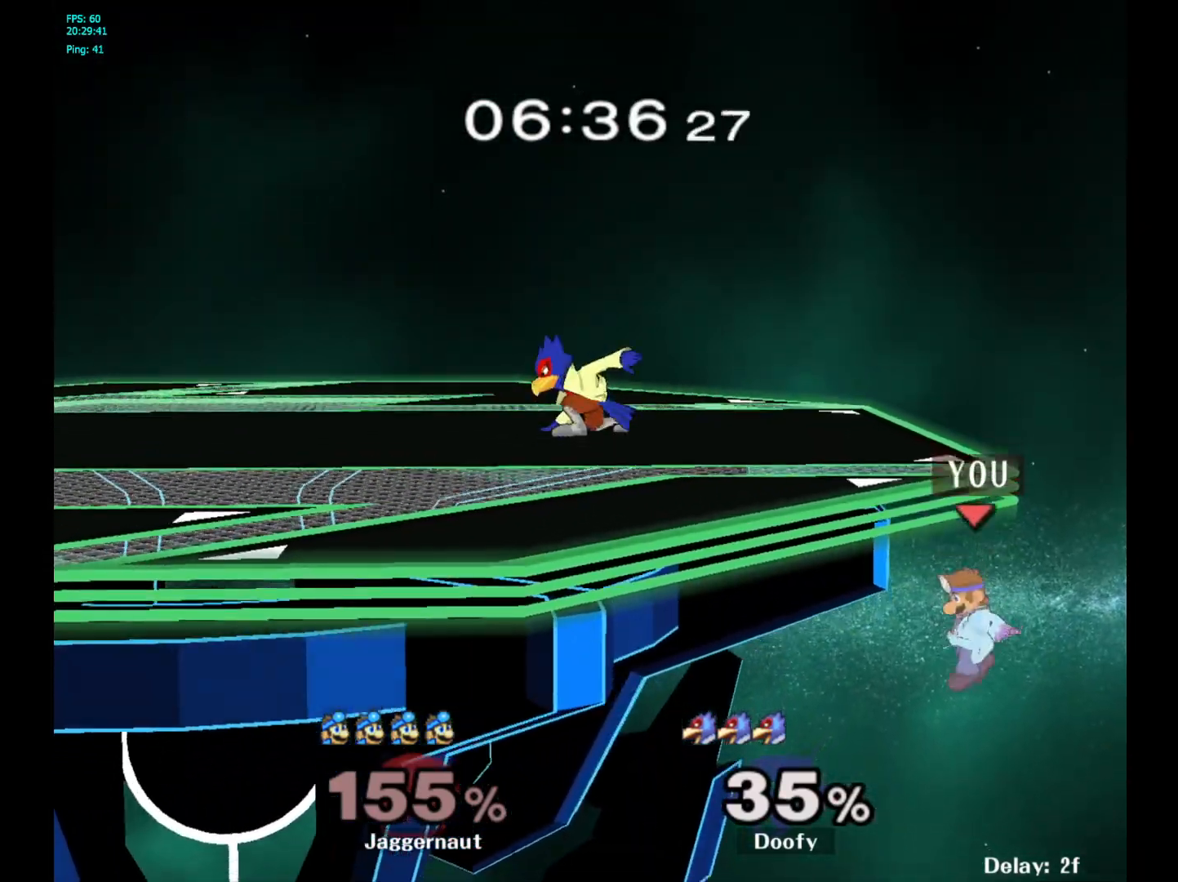
{"buttons": [], "left_stick": "center", "right_stick": "center", "events": [[133, "Y", "down"], [383, "Y", "up"]]}
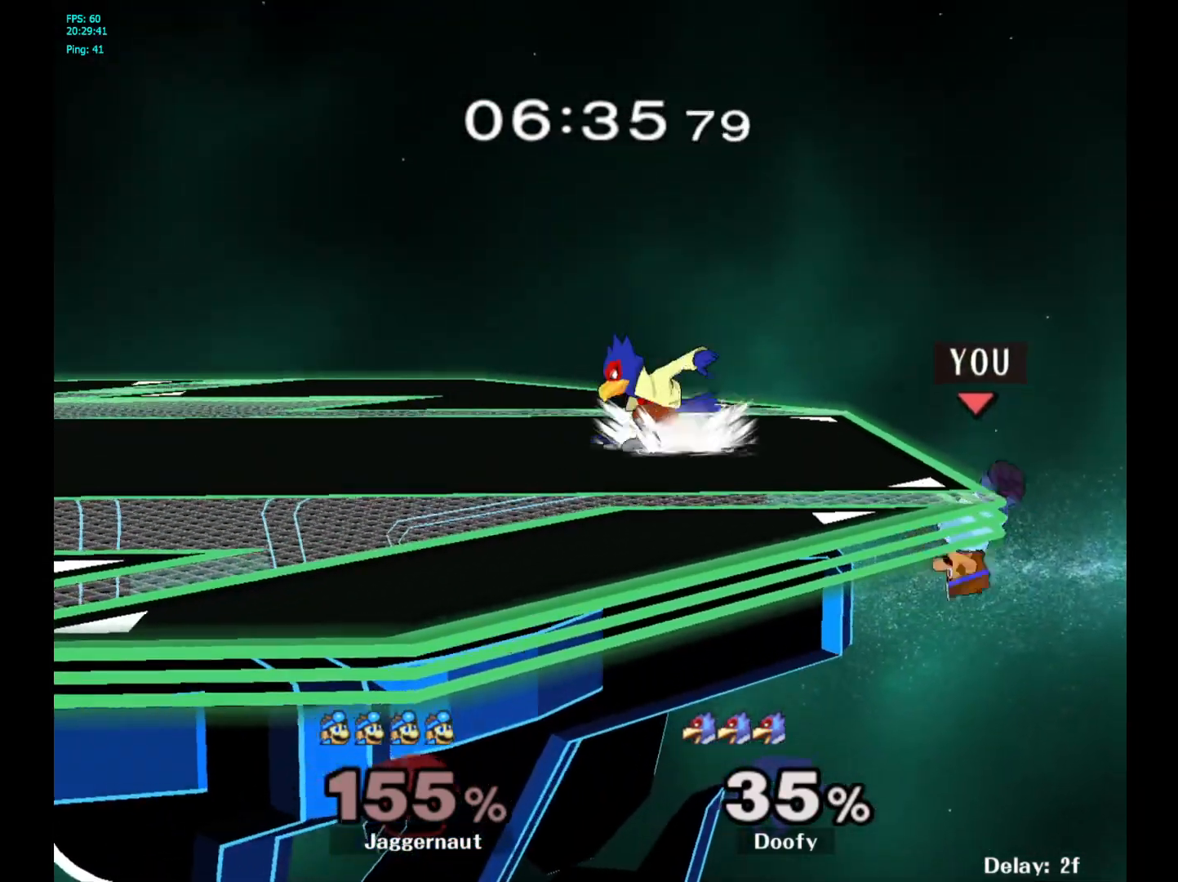
{"buttons": ["Y", "R1"], "left_stick": "down-left", "right_stick": "center", "events": [[183, "left_stick", "right"], [267, "Y", "down"], [267, "left_stick", "left"], [417, "left_stick", "down-left"], [433, "R1", "down"]]}
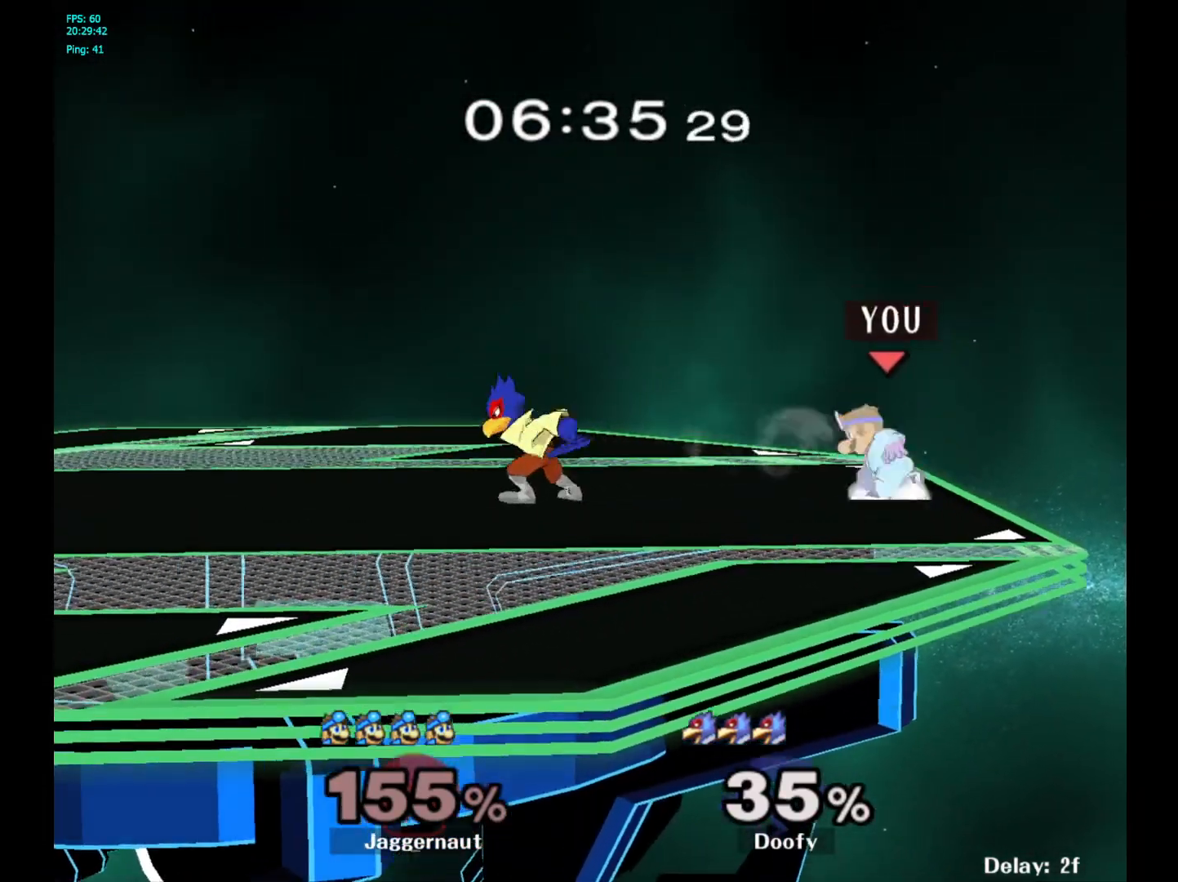
{"buttons": [], "left_stick": "center", "right_stick": "center", "events": [[33, "Y", "up"], [50, "left_stick", "center"], [67, "R1", "up"], [150, "left_stick", "down"], [183, "A", "down"], [217, "left_stick", "center"], [267, "A", "up"]]}
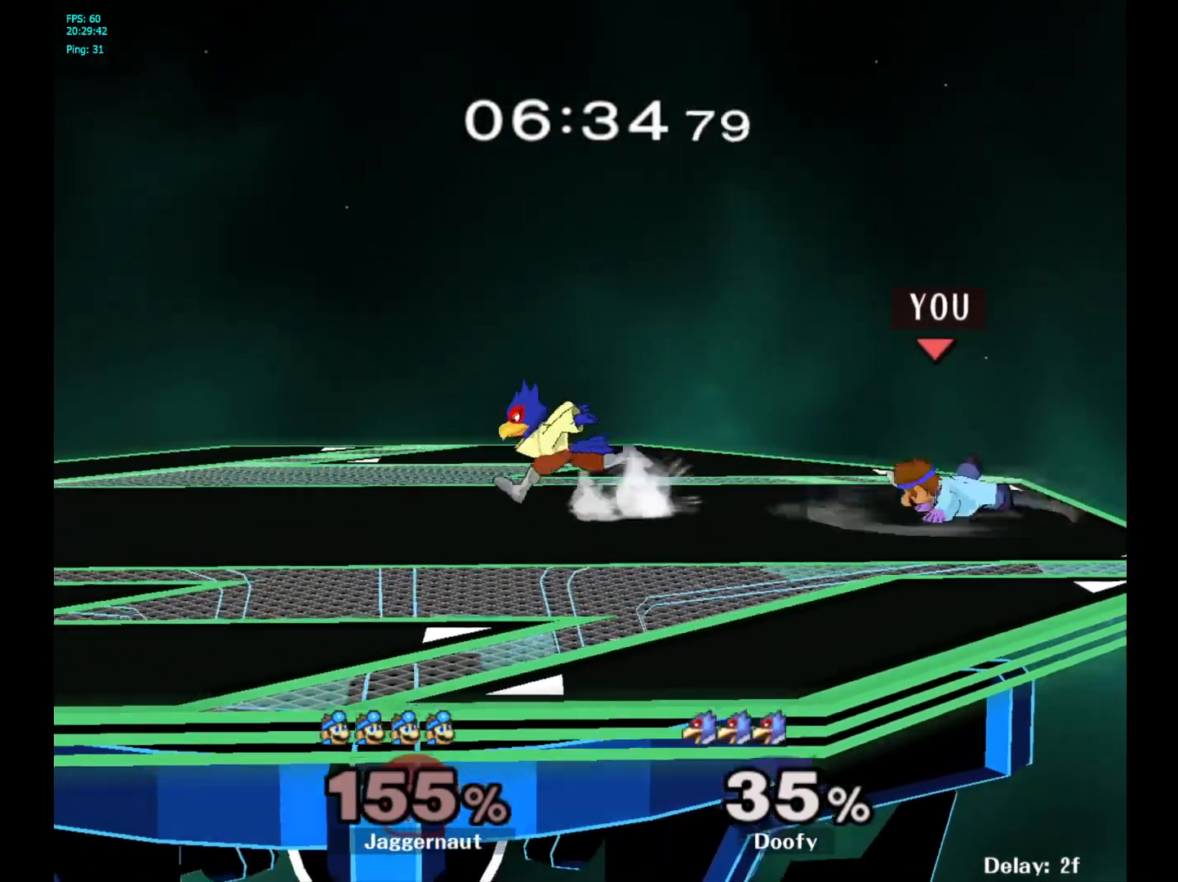
{"buttons": ["Y", "R1"], "left_stick": "down-left", "right_stick": "center", "events": [[417, "Y", "down"], [417, "left_stick", "down-left"], [483, "R1", "down"]]}
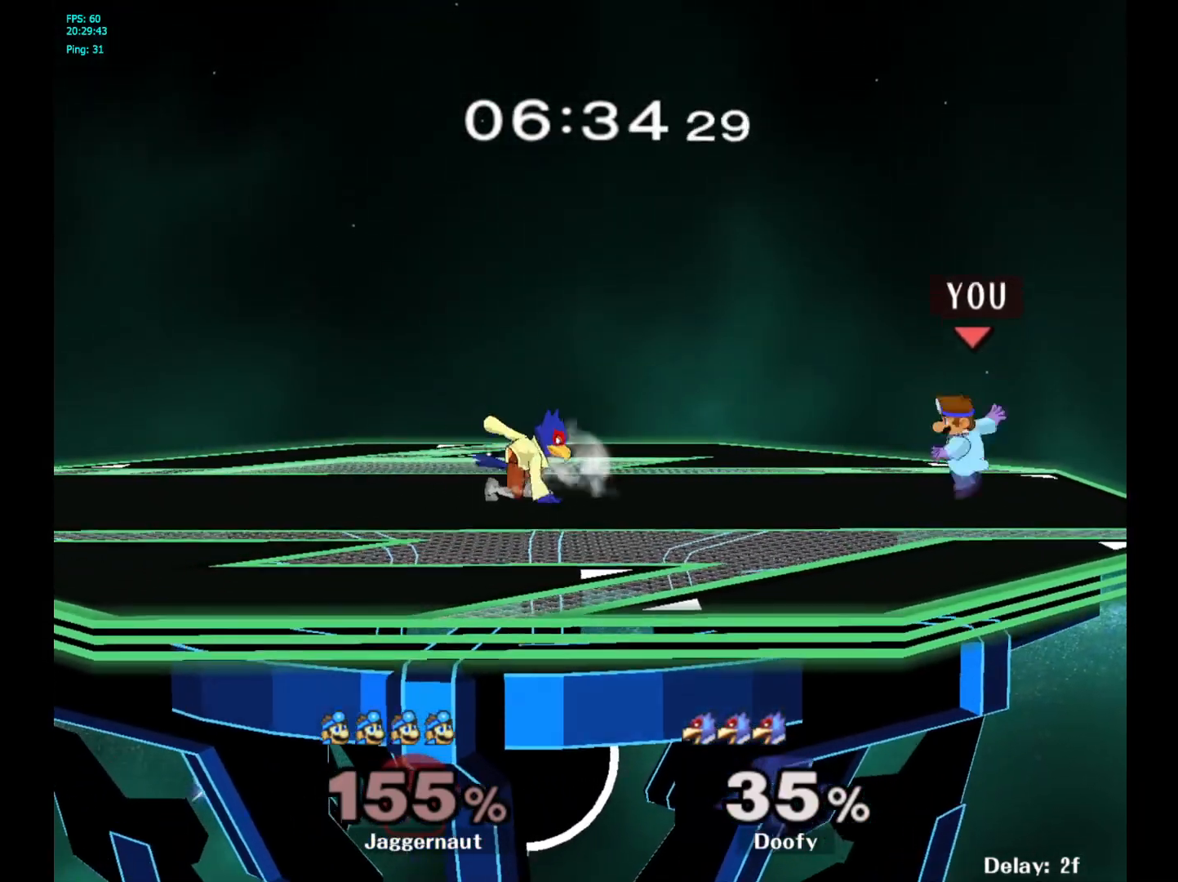
{"buttons": [], "left_stick": "left", "right_stick": "center", "events": [[100, "Y", "up"], [133, "R1", "up"], [150, "left_stick", "center"], [233, "Y", "down"], [233, "left_stick", "down-left"], [317, "R1", "down"], [400, "Y", "up"], [450, "R1", "up"], [467, "left_stick", "left"]]}
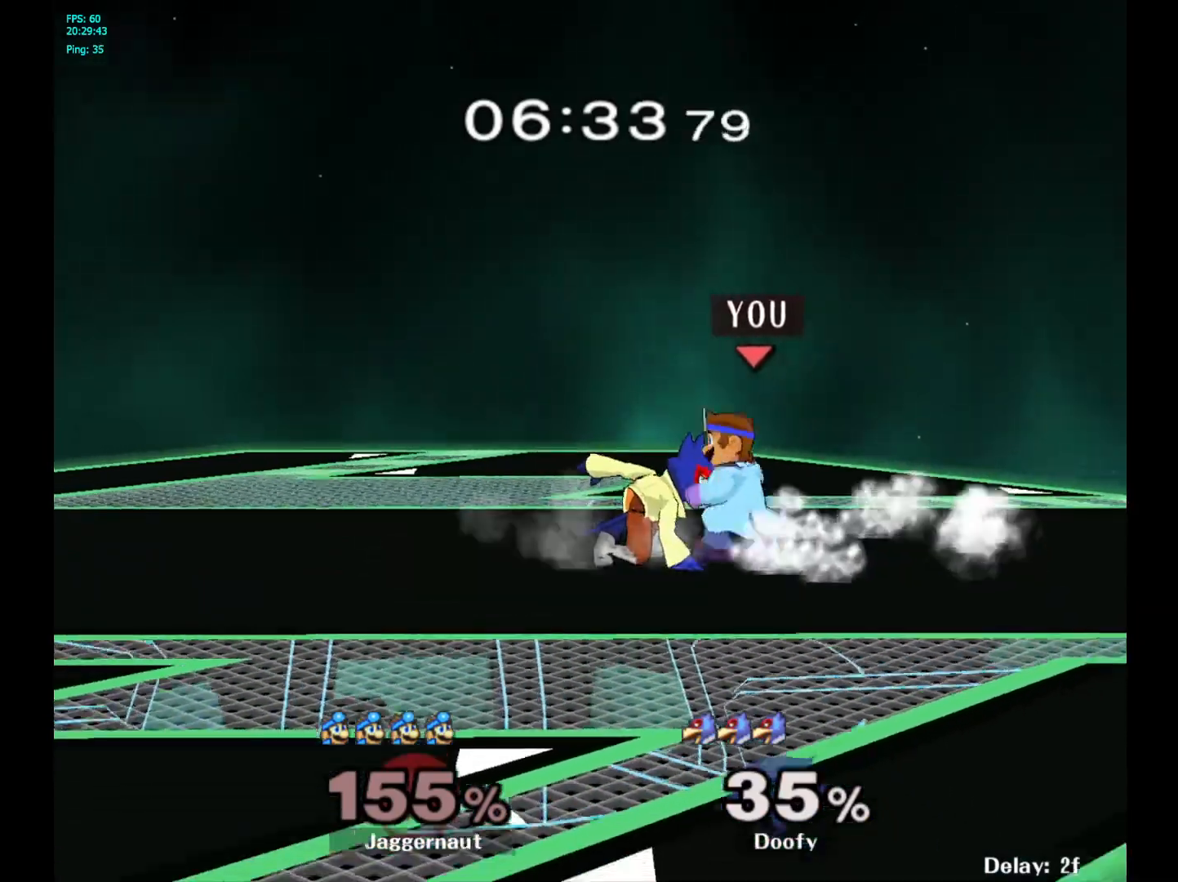
{"buttons": [], "left_stick": "center", "right_stick": "center", "events": [[50, "A", "down"], [200, "A", "up"], [433, "left_stick", "center"]]}
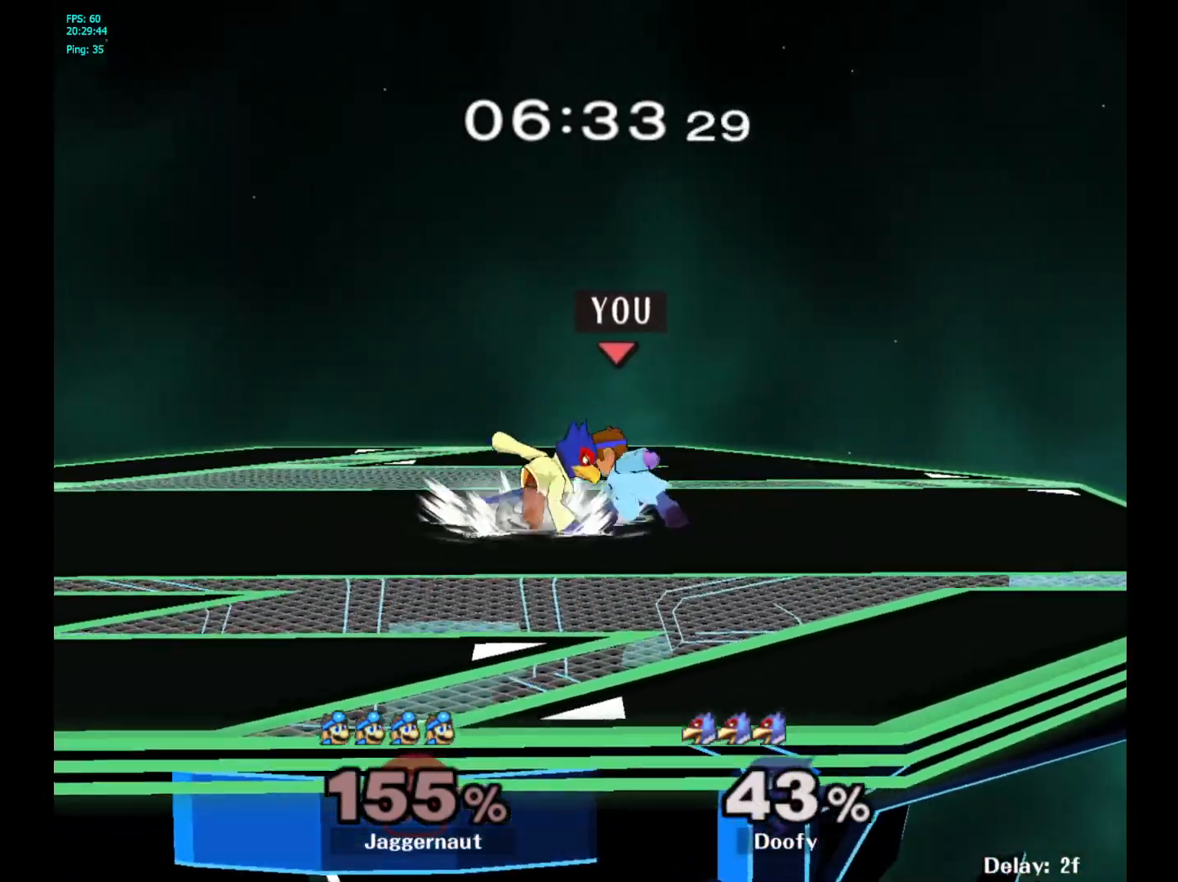
{"buttons": [], "left_stick": "center", "right_stick": "center", "events": [[200, "A", "down"], [317, "A", "up"]]}
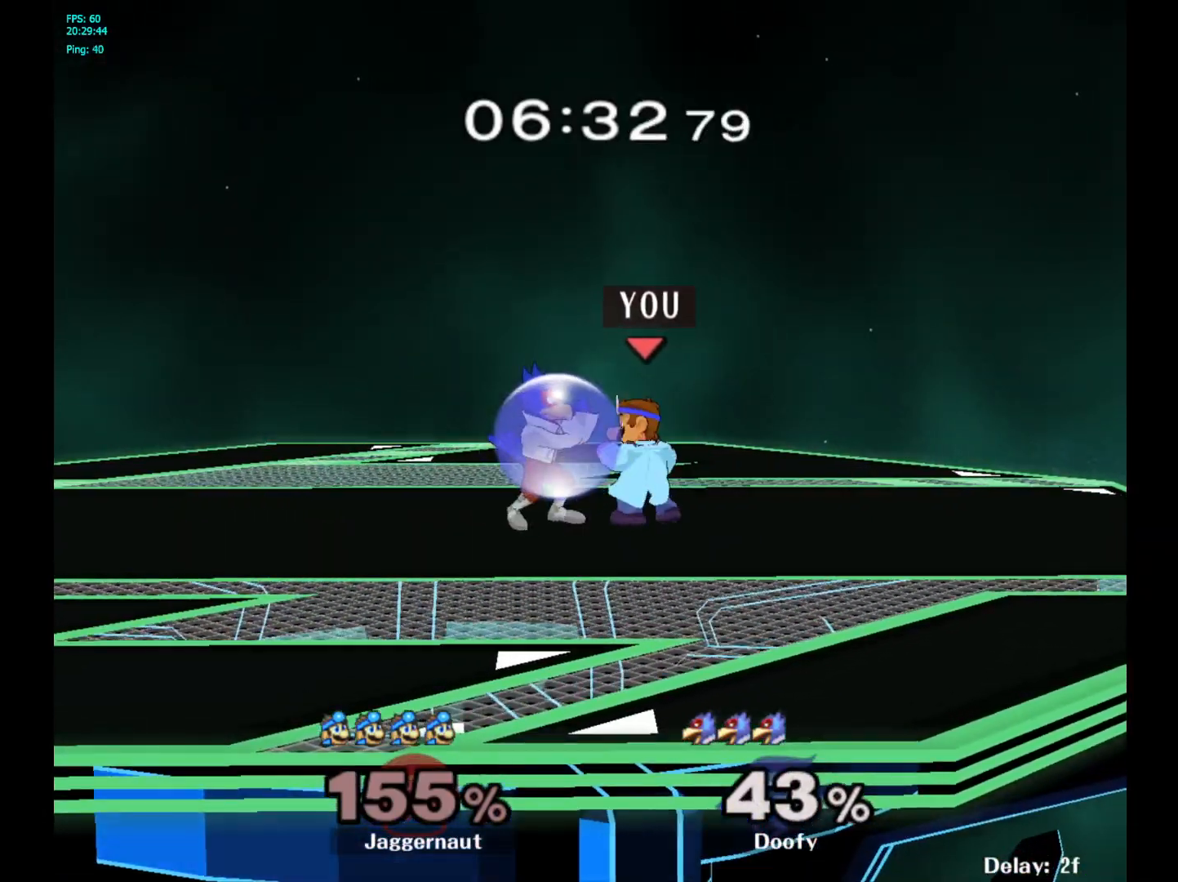
{"buttons": [], "left_stick": "center", "right_stick": "center", "events": [[50, "Z", "down"], [167, "Z", "up"], [350, "left_stick", "up"], [483, "left_stick", "center"]]}
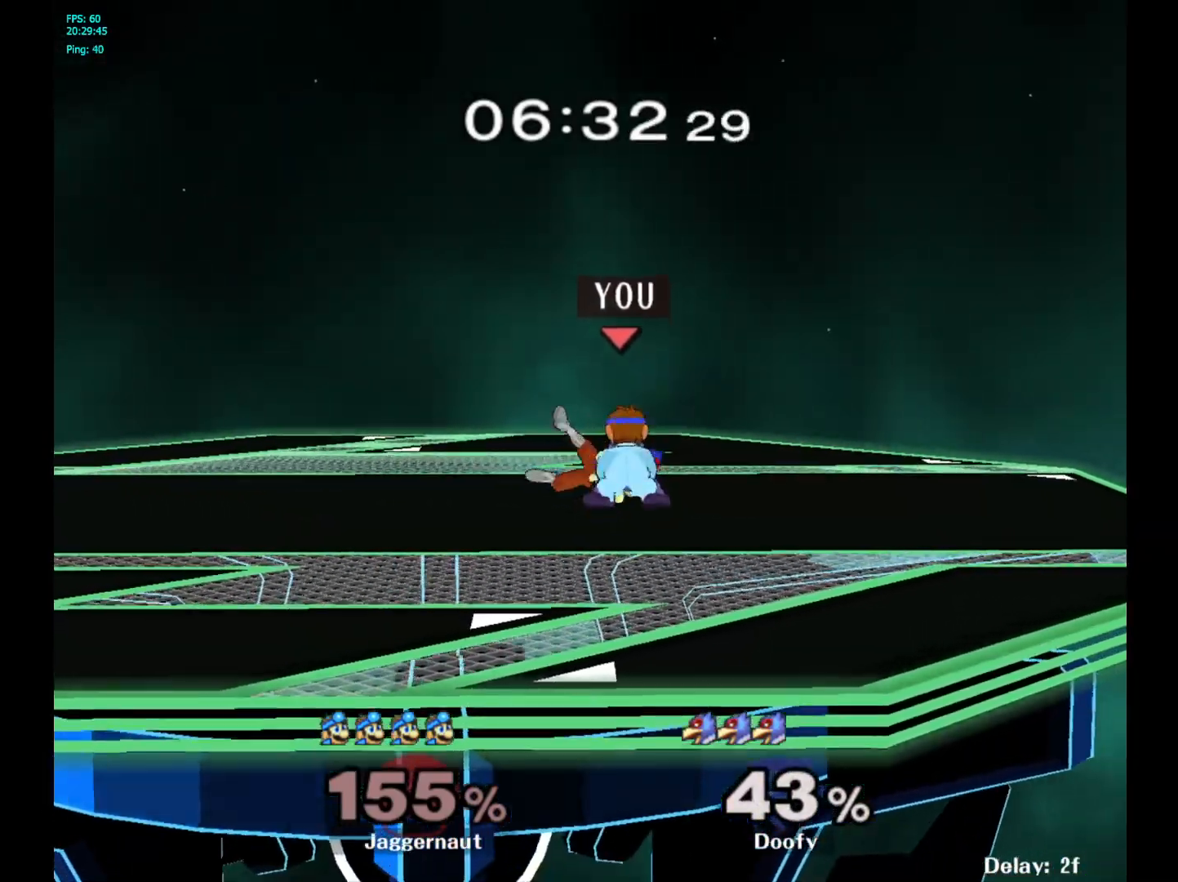
{"buttons": [], "left_stick": "center", "right_stick": "center", "events": []}
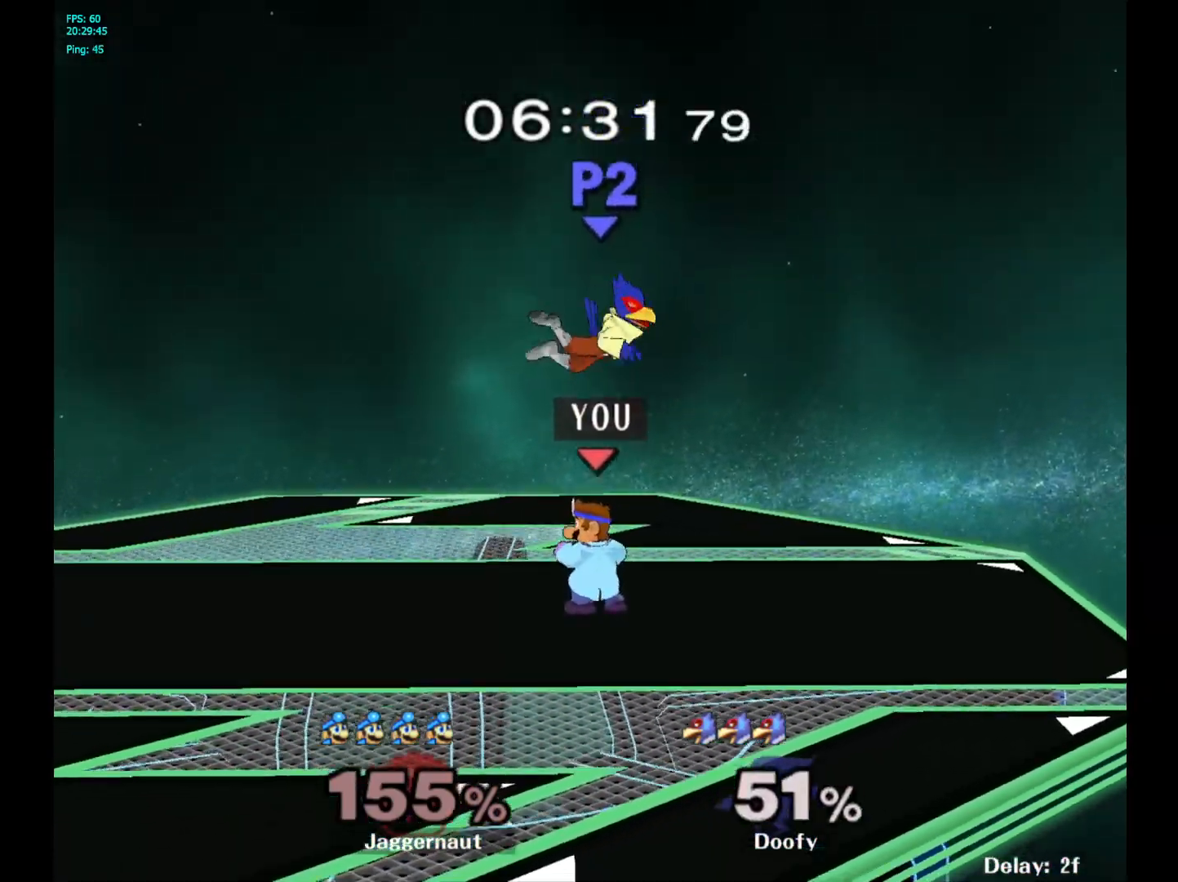
{"buttons": [], "left_stick": "up-left", "right_stick": "center", "events": [[50, "Y", "down"], [50, "left_stick", "up"], [133, "A", "down"], [217, "Y", "up"], [300, "A", "up"], [383, "left_stick", "up-left"]]}
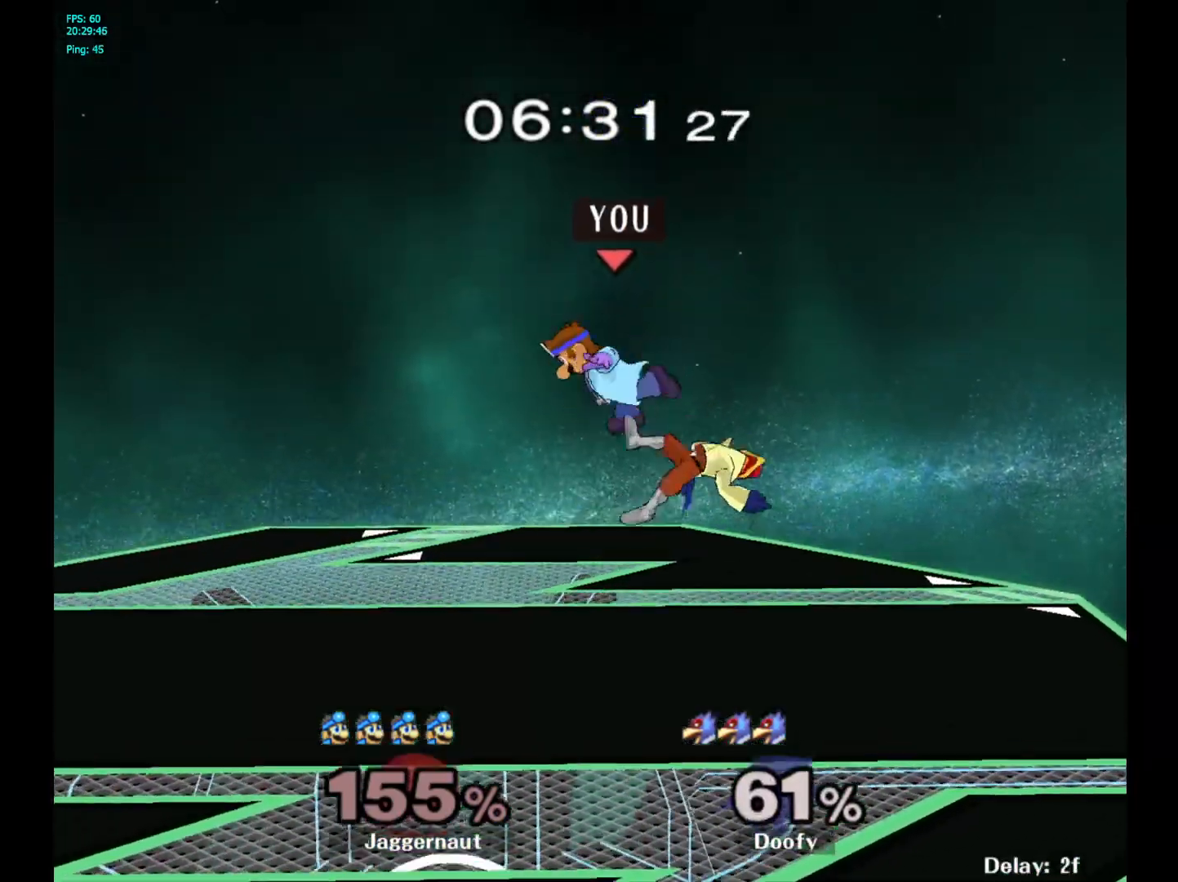
{"buttons": ["R1"], "left_stick": "center", "right_stick": "center", "events": [[117, "left_stick", "center"], [217, "left_stick", "down"], [283, "right_stick", "up-right"], [333, "right_stick", "center"], [367, "left_stick", "down-left"], [417, "R1", "down"], [500, "left_stick", "center"]]}
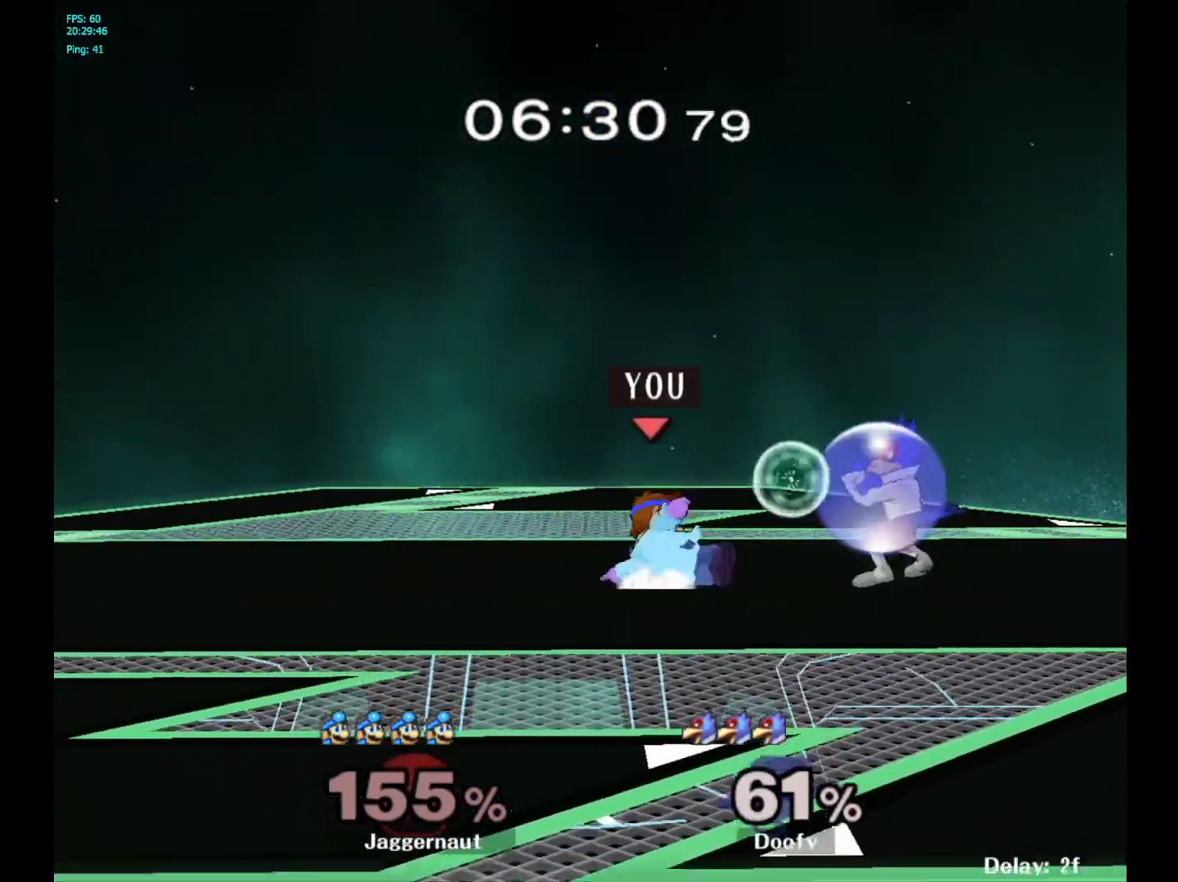
{"buttons": [], "left_stick": "right", "right_stick": "right", "events": [[33, "R1", "up"], [300, "Y", "down"], [317, "left_stick", "right"], [350, "Y", "up"], [483, "right_stick", "right"]]}
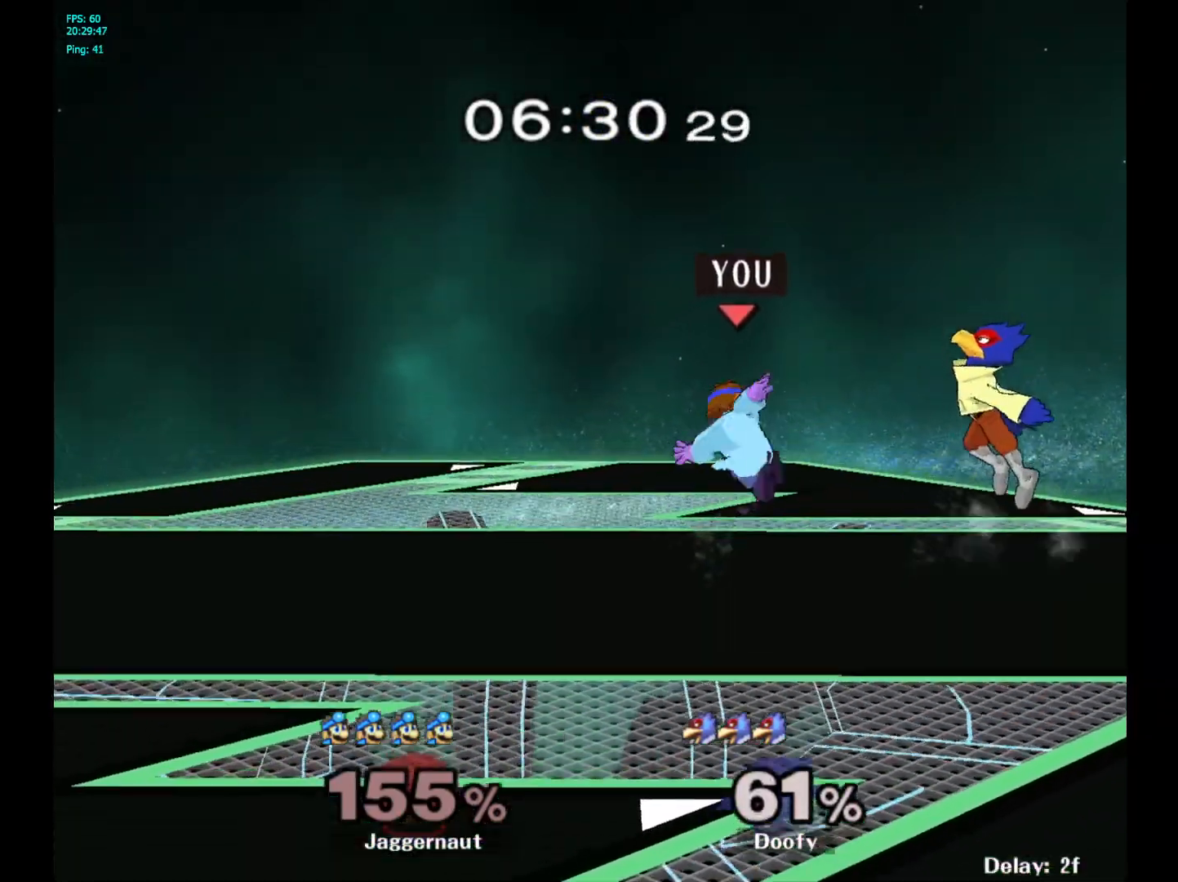
{"buttons": ["R1"], "left_stick": "center", "right_stick": "center", "events": [[17, "right_stick", "center"], [317, "R1", "down"], [317, "left_stick", "down"], [367, "left_stick", "down-left"], [467, "left_stick", "center"]]}
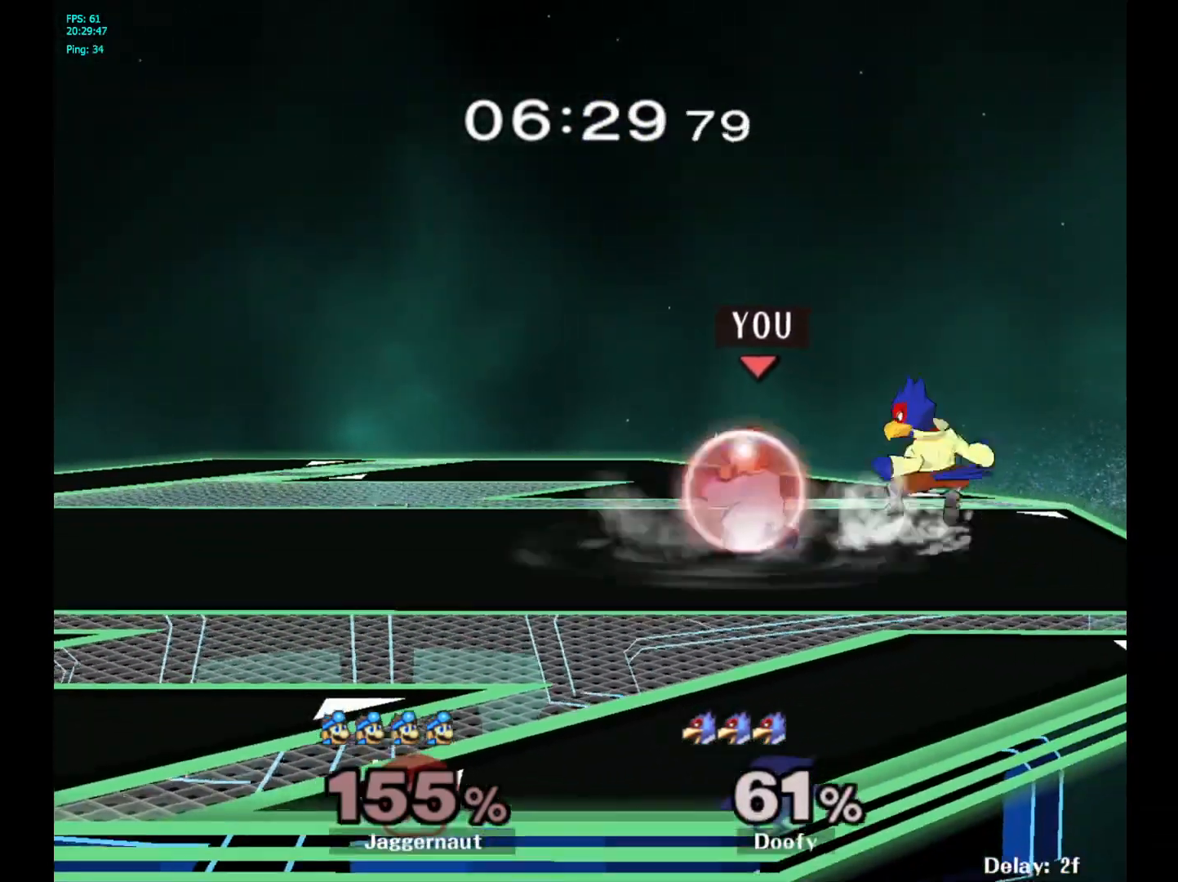
{"buttons": ["Y", "R1"], "left_stick": "center", "right_stick": "center", "events": [[417, "Y", "down"]]}
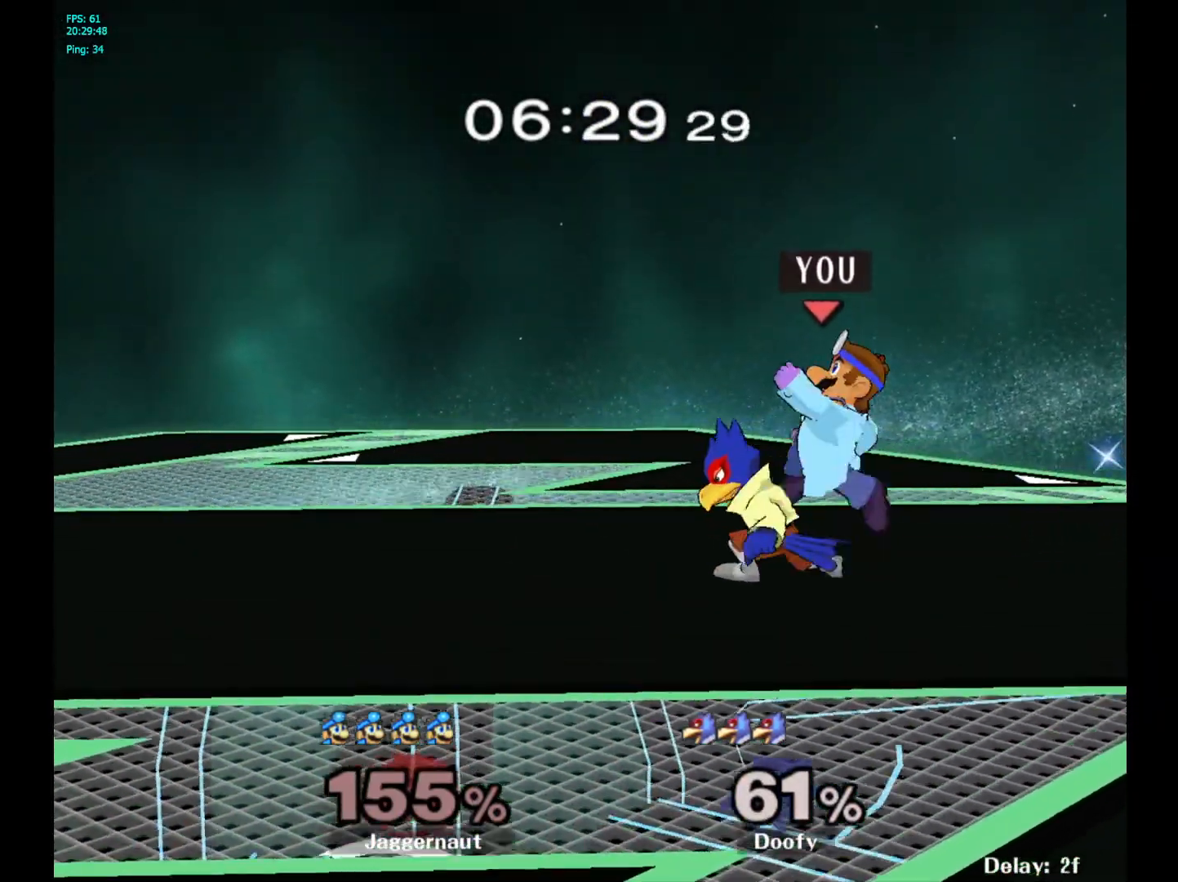
{"buttons": [], "left_stick": "down-left", "right_stick": "center", "events": [[17, "Y", "up"], [67, "R1", "up"], [117, "left_stick", "left"], [283, "left_stick", "center"], [383, "left_stick", "down-left"], [383, "right_stick", "right"], [433, "right_stick", "center"]]}